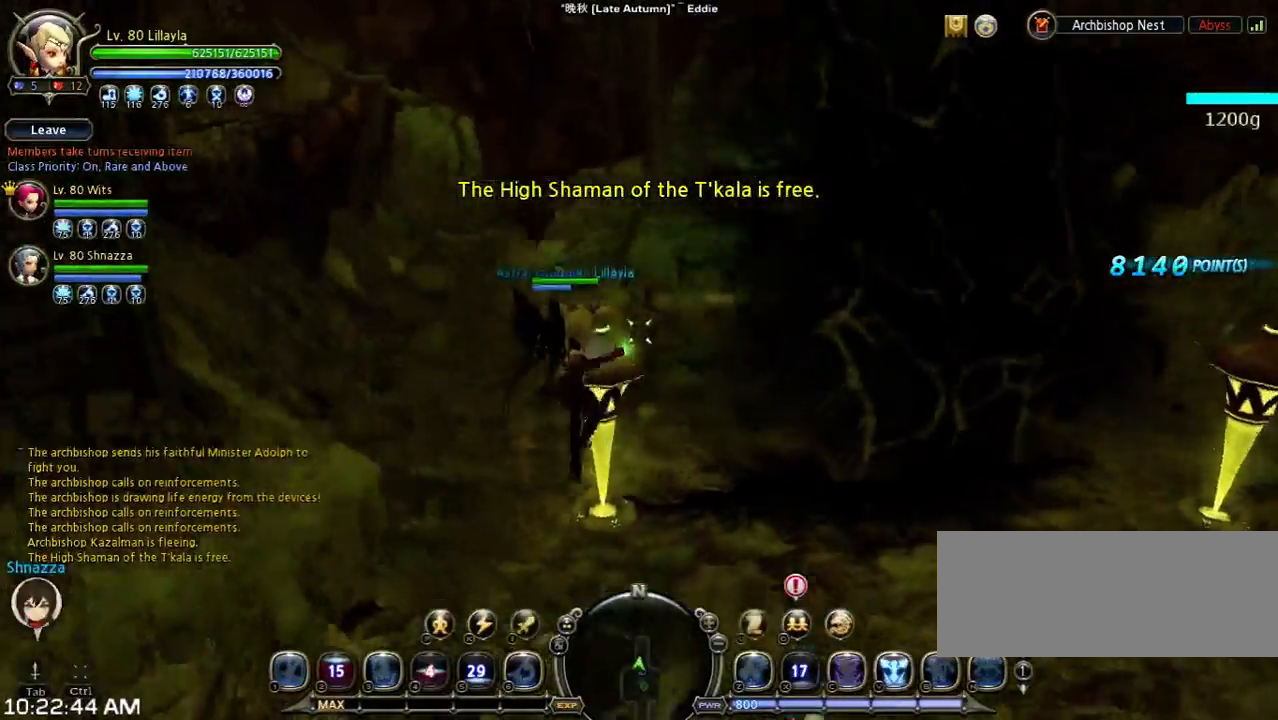
Gameplay with keyboard; each line is a JSON object with the keys held at the frame after it. "events" lists presses ("down") and releases ("up") of "1", "2", "3", "4", "5", "6", "a", "b", "c", "d", "n", "s", "shift", "space", "tilde", "v", "w", "x" and "z" between this image and that frame as [ms after this image, input, new state], when the widget could be followed in between. No other keys are recorded. Mouse input is not recorded. Not read: other_keys.
{"keys": ["w"], "events": [[100, "d", "down"], [100, "w", "up"], [333, "w", "down"], [400, "d", "up"]]}
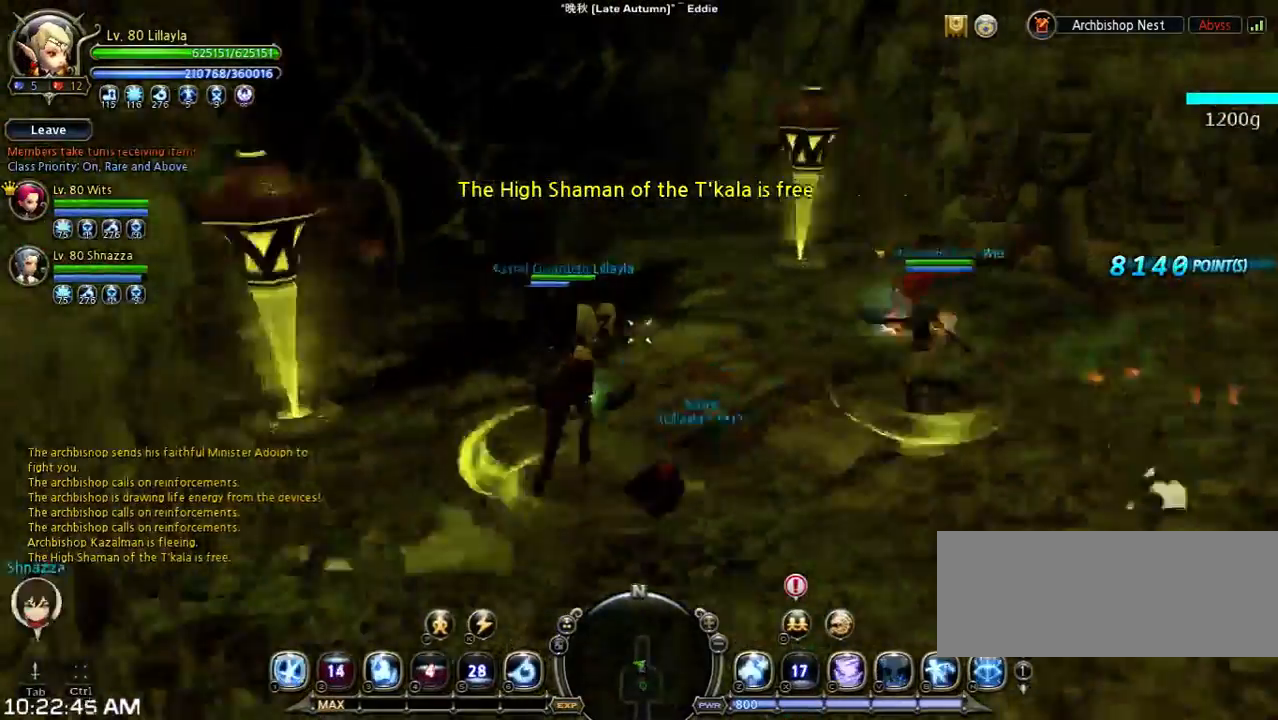
{"keys": [], "events": [[200, "n", "down"], [367, "n", "up"], [500, "w", "up"]]}
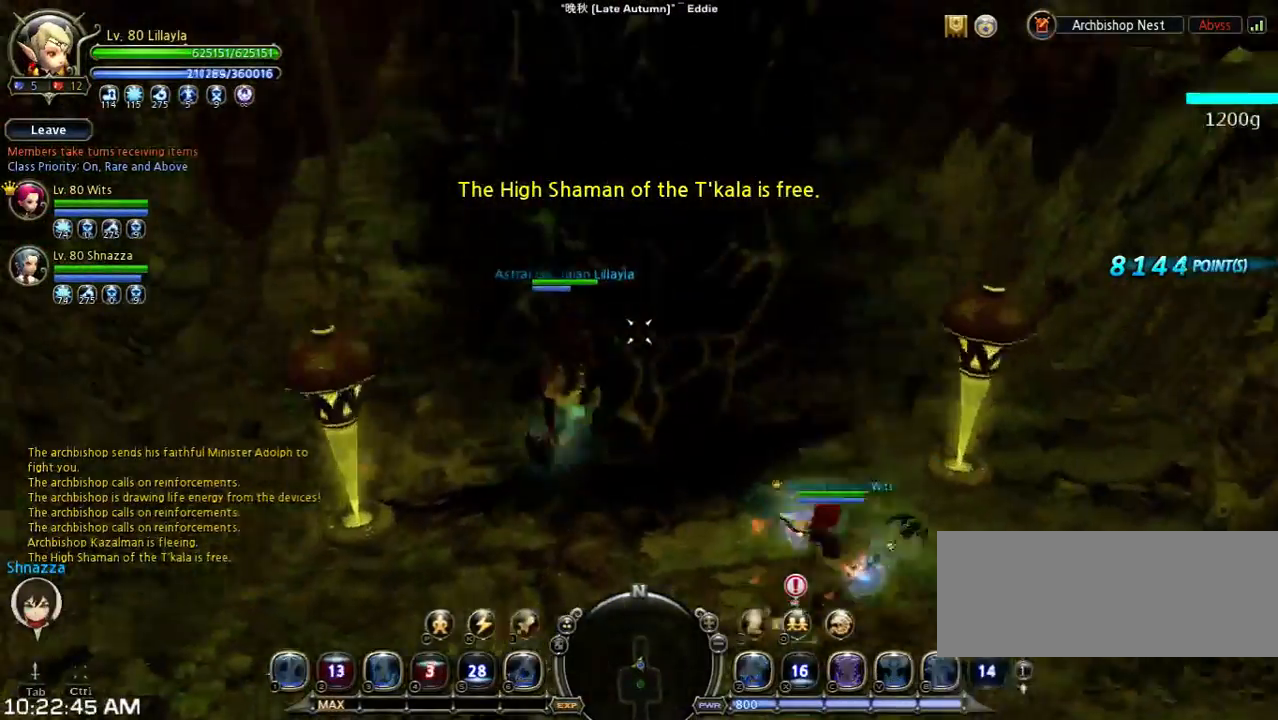
{"keys": ["a"], "events": [[467, "a", "down"]]}
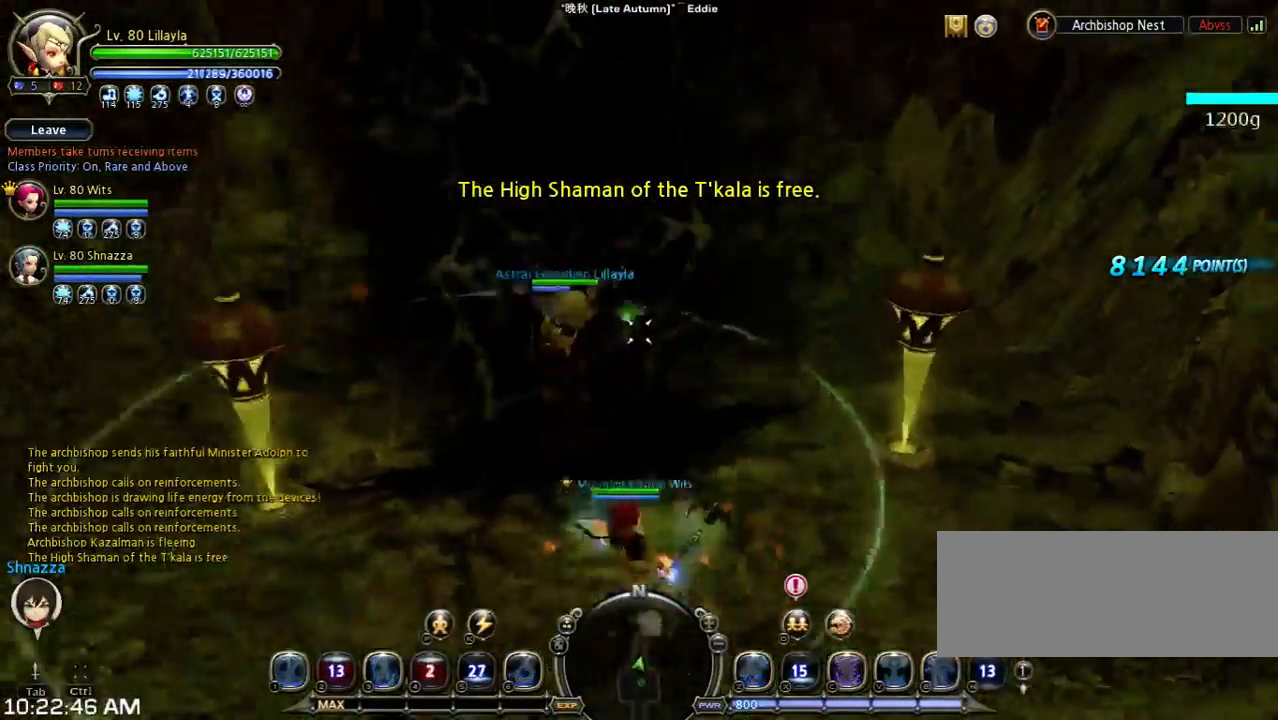
{"keys": ["space", "w"], "events": [[33, "w", "down"], [333, "space", "down"], [500, "a", "up"]]}
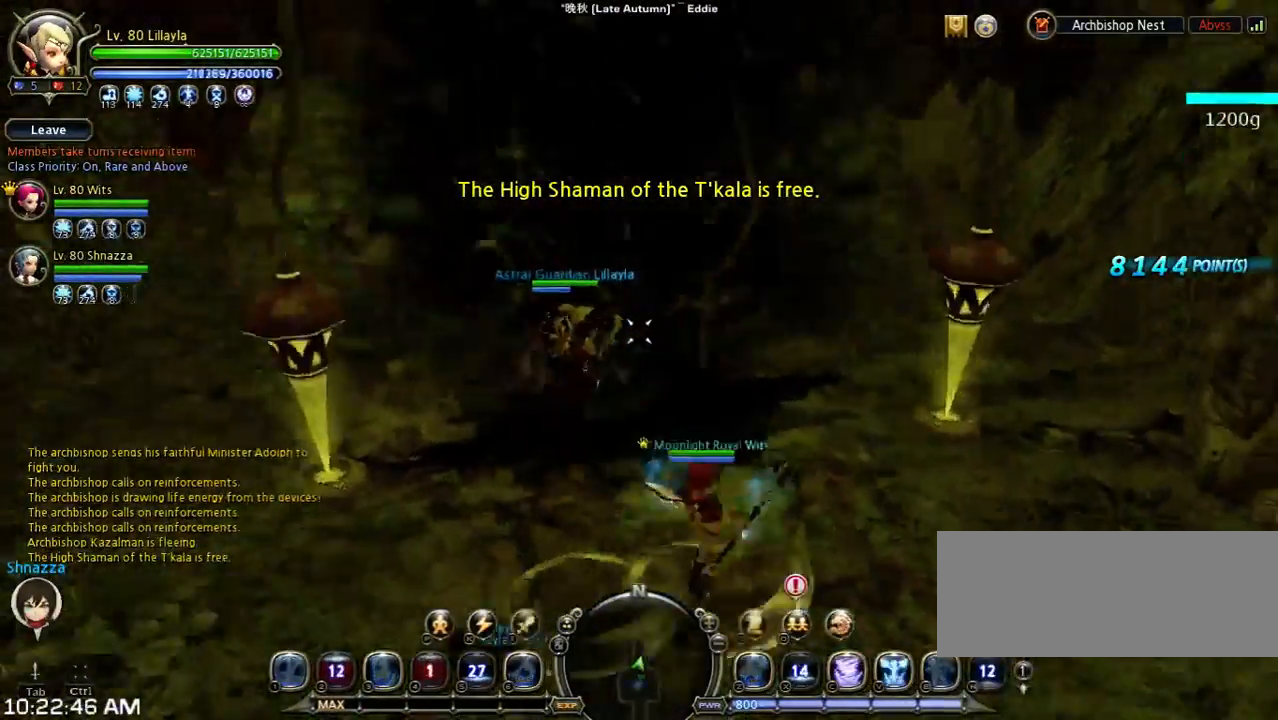
{"keys": ["s", "shift"], "events": [[33, "w", "up"], [133, "space", "up"], [267, "s", "down"], [267, "shift", "down"]]}
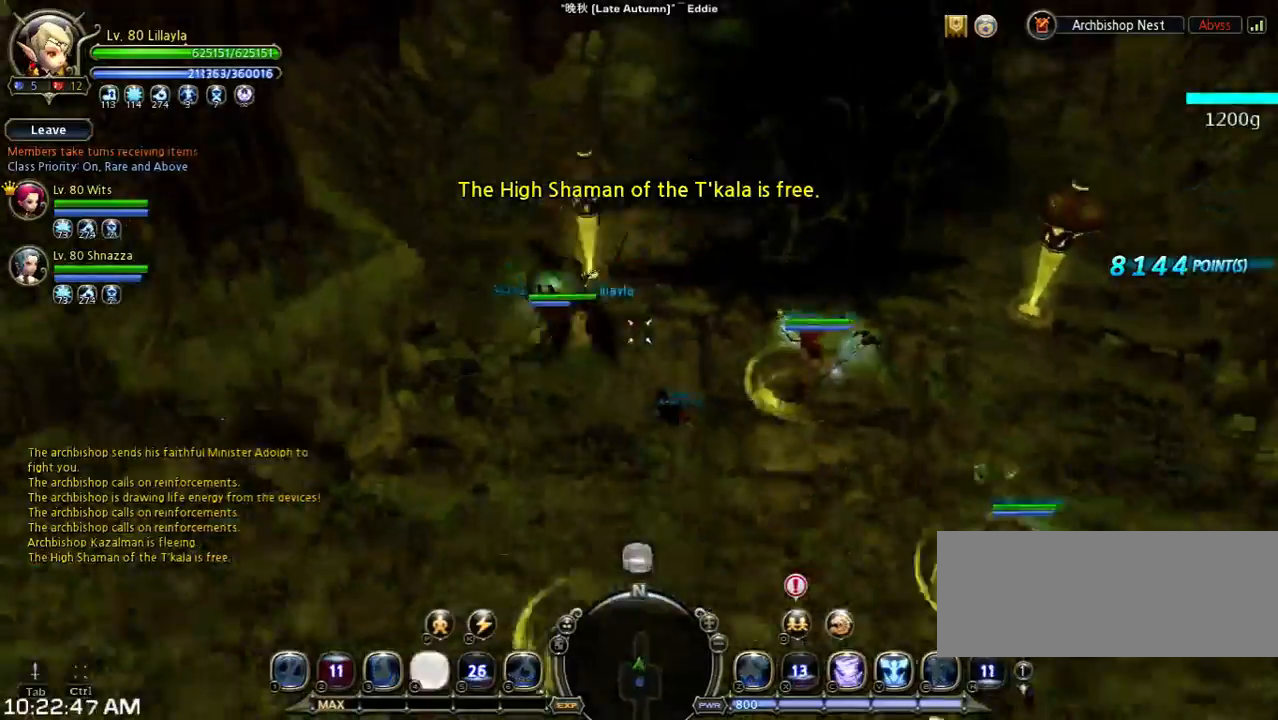
{"keys": [], "events": [[100, "shift", "up"], [167, "s", "up"]]}
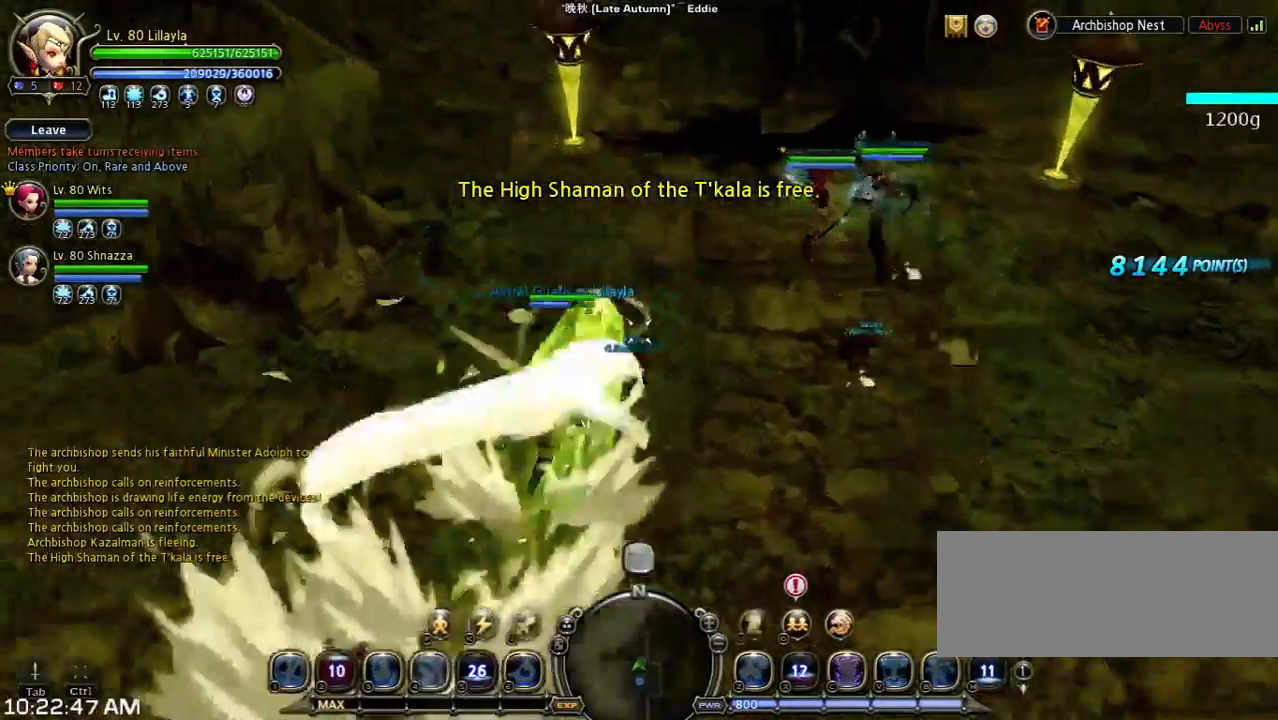
{"keys": ["w"], "events": [[33, "w", "down"]]}
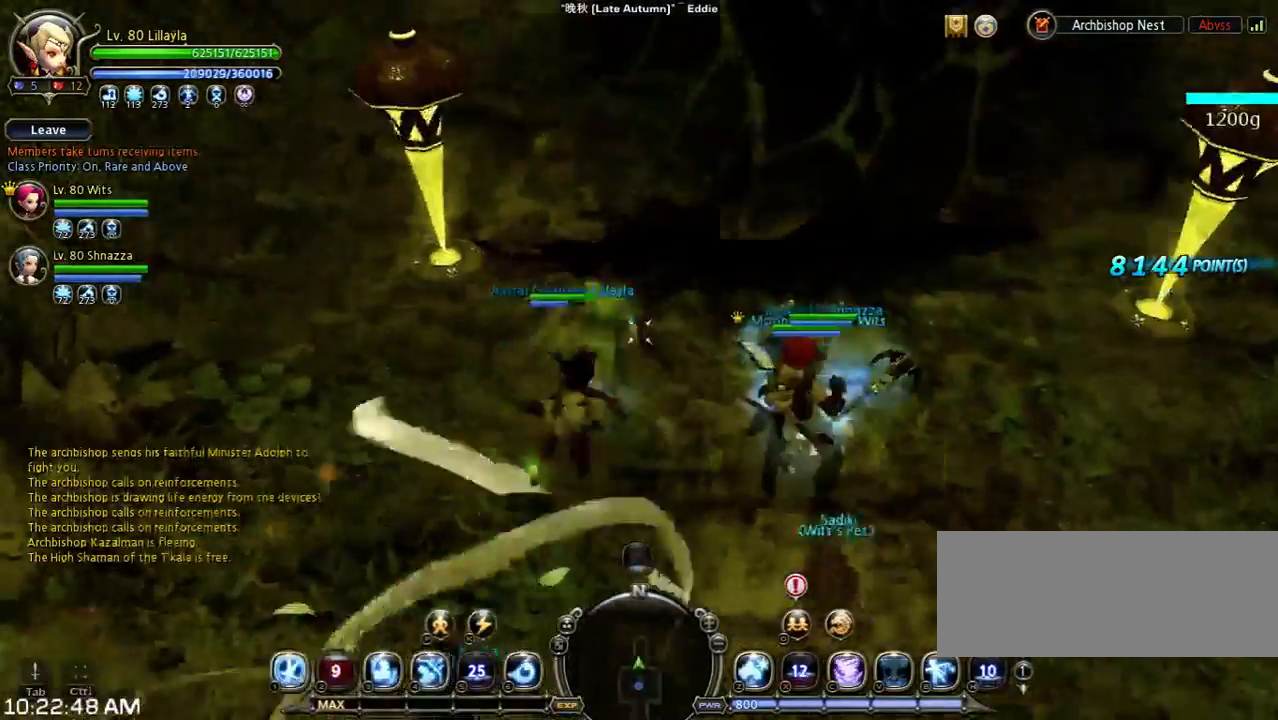
{"keys": ["w"], "events": [[200, "4", "down"], [333, "4", "up"]]}
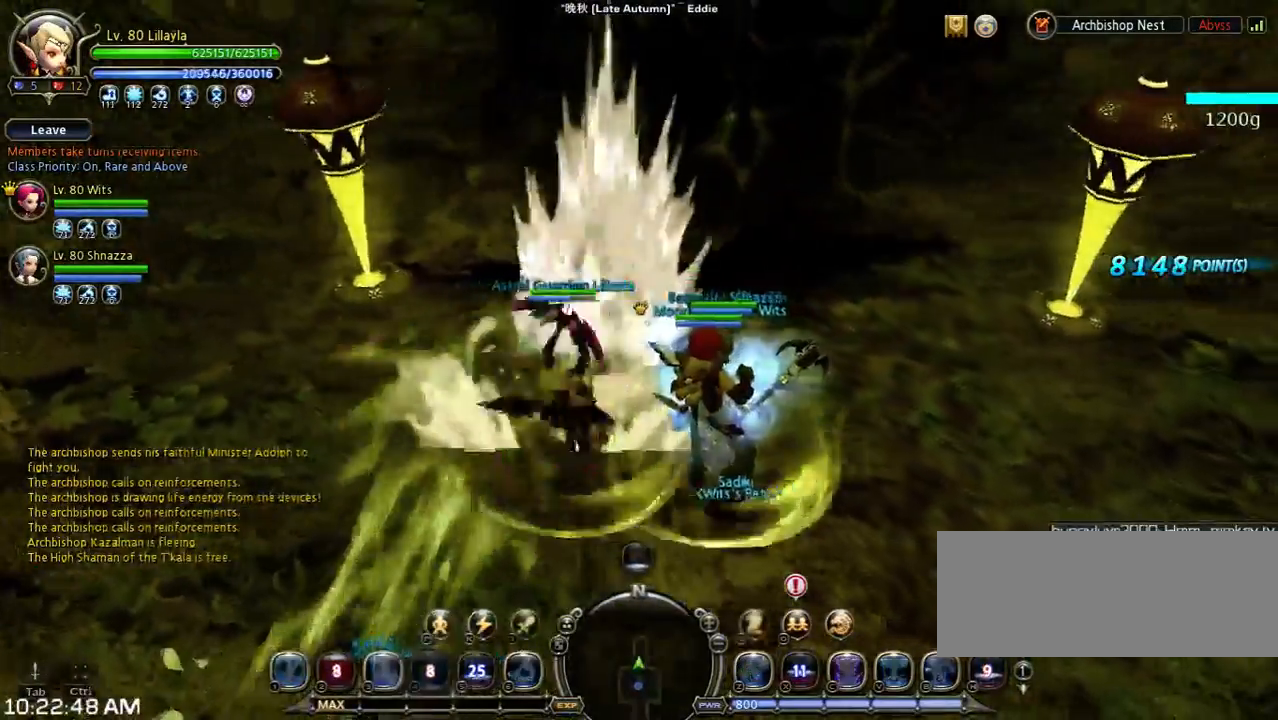
{"keys": ["shift", "space", "w"], "events": [[133, "shift", "down"], [467, "space", "down"]]}
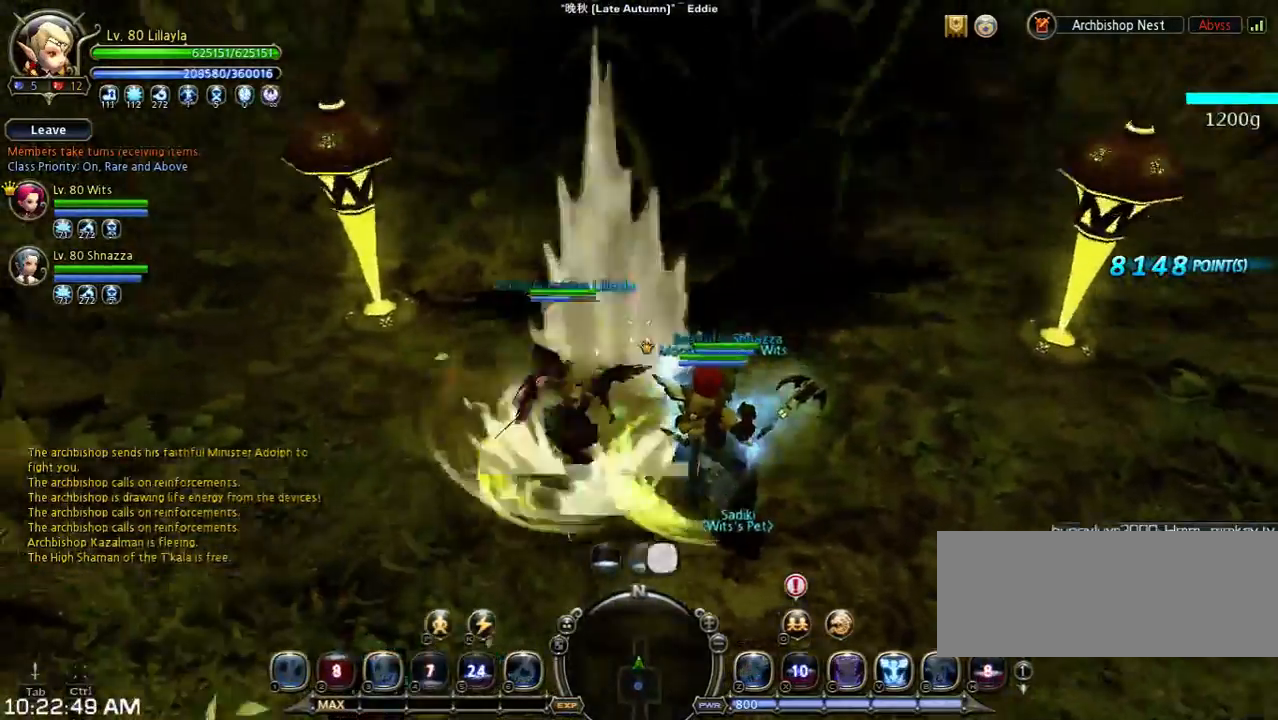
{"keys": ["w"], "events": [[100, "shift", "up"], [467, "space", "up"]]}
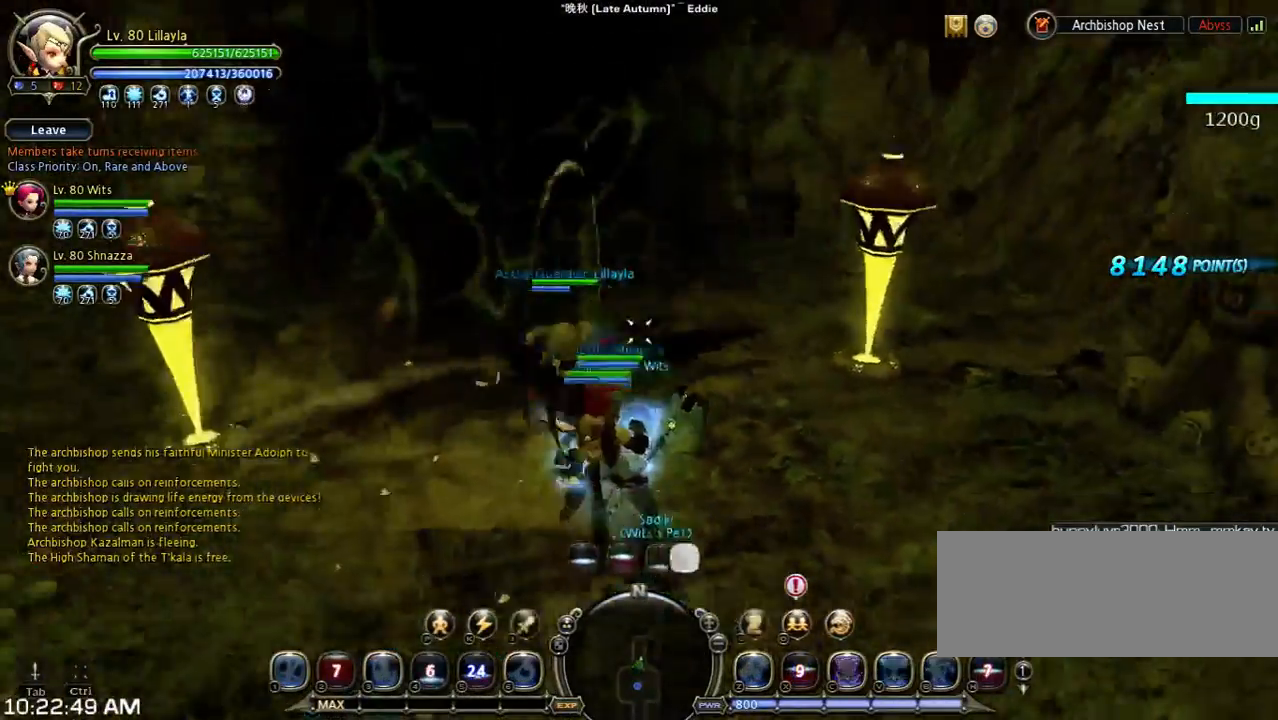
{"keys": ["shift", "v", "w"], "events": [[133, "shift", "down"], [433, "v", "down"]]}
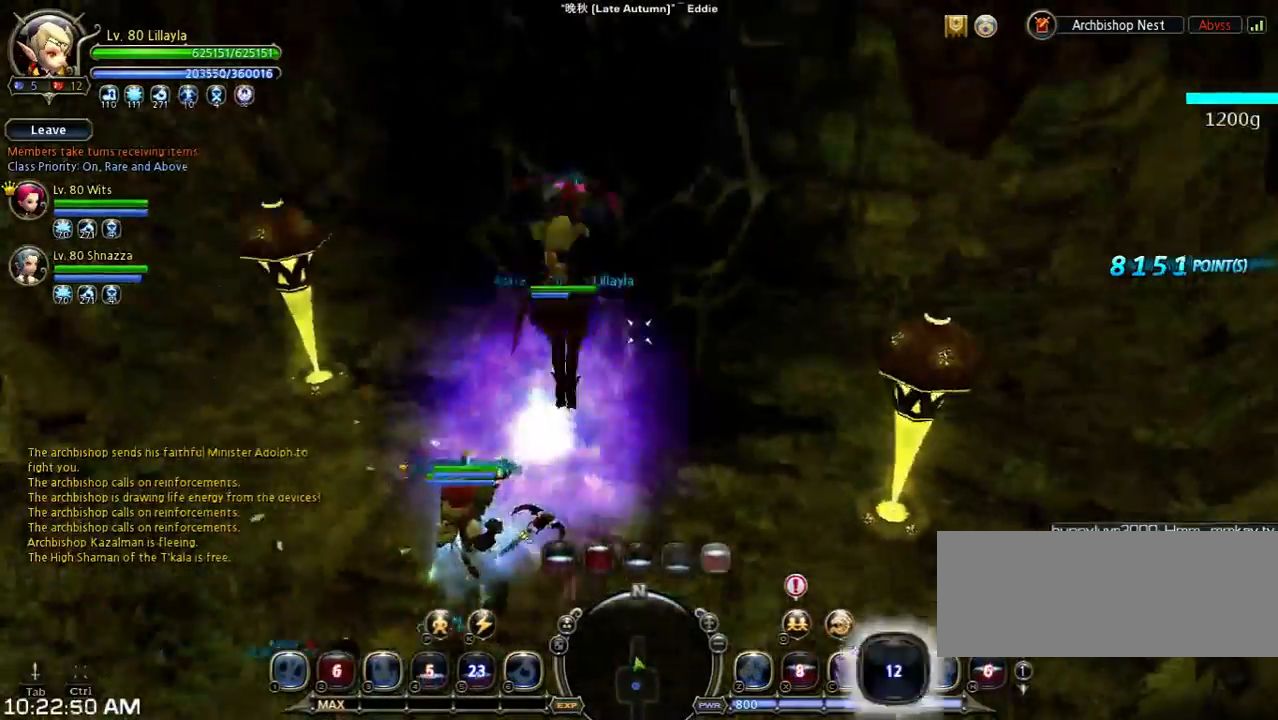
{"keys": ["w"], "events": [[67, "v", "up"], [233, "shift", "up"], [233, "v", "down"], [400, "v", "up"]]}
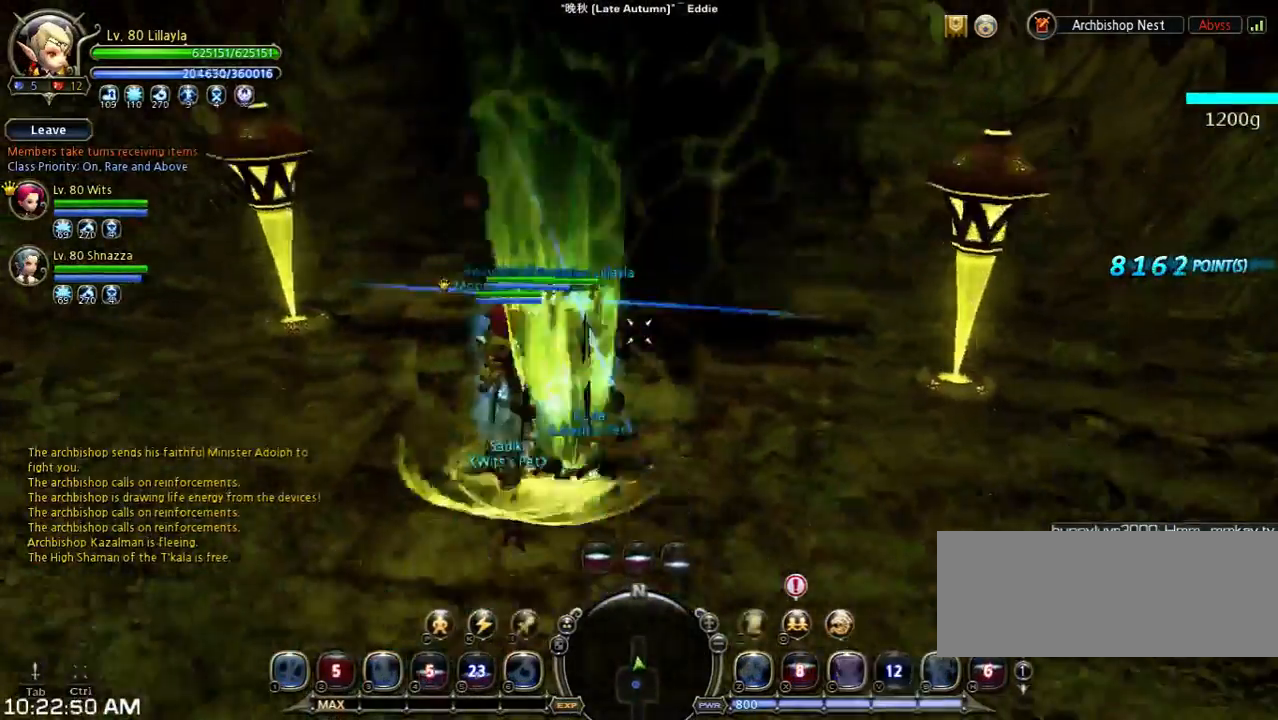
{"keys": ["w"], "events": []}
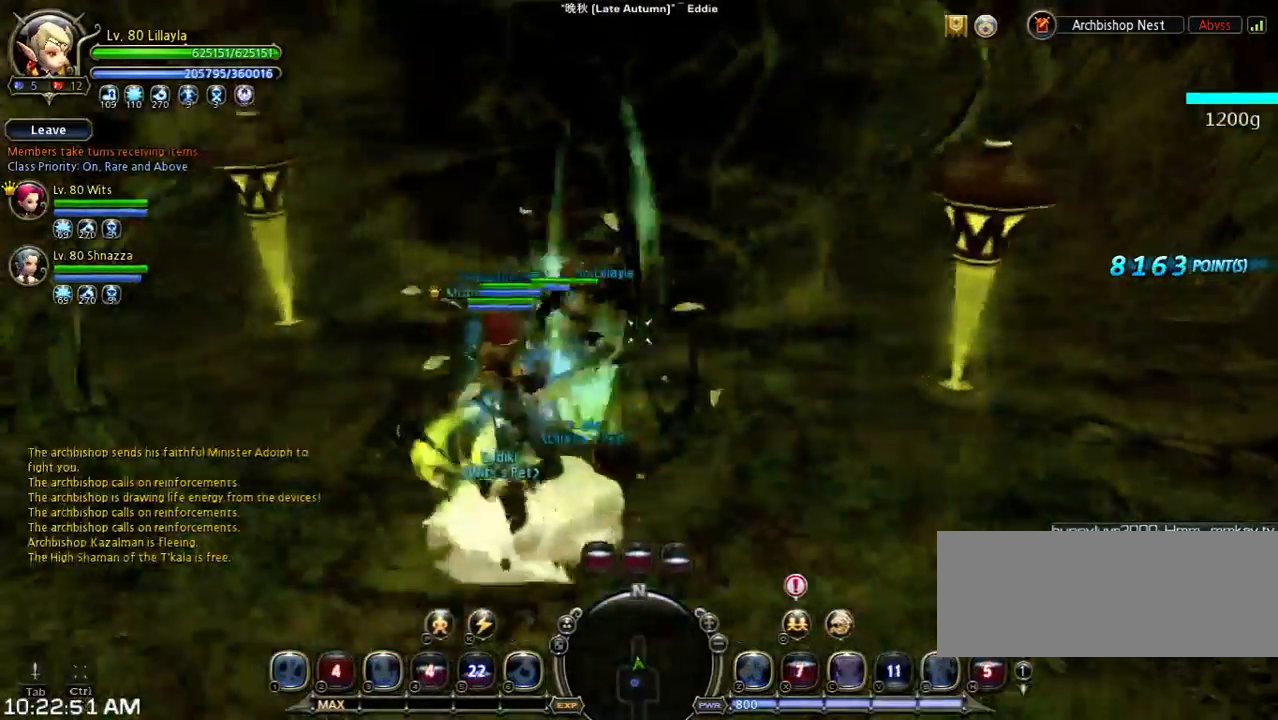
{"keys": ["w"], "events": []}
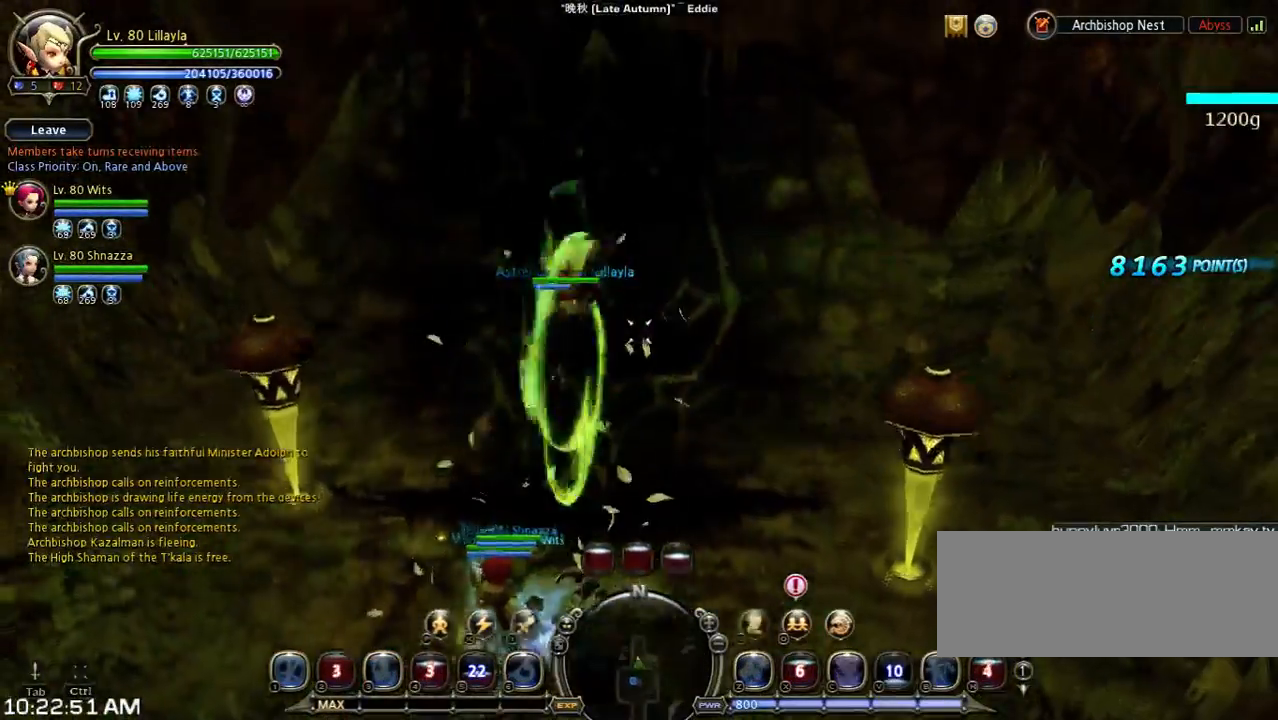
{"keys": ["shift", "w"], "events": [[433, "shift", "down"]]}
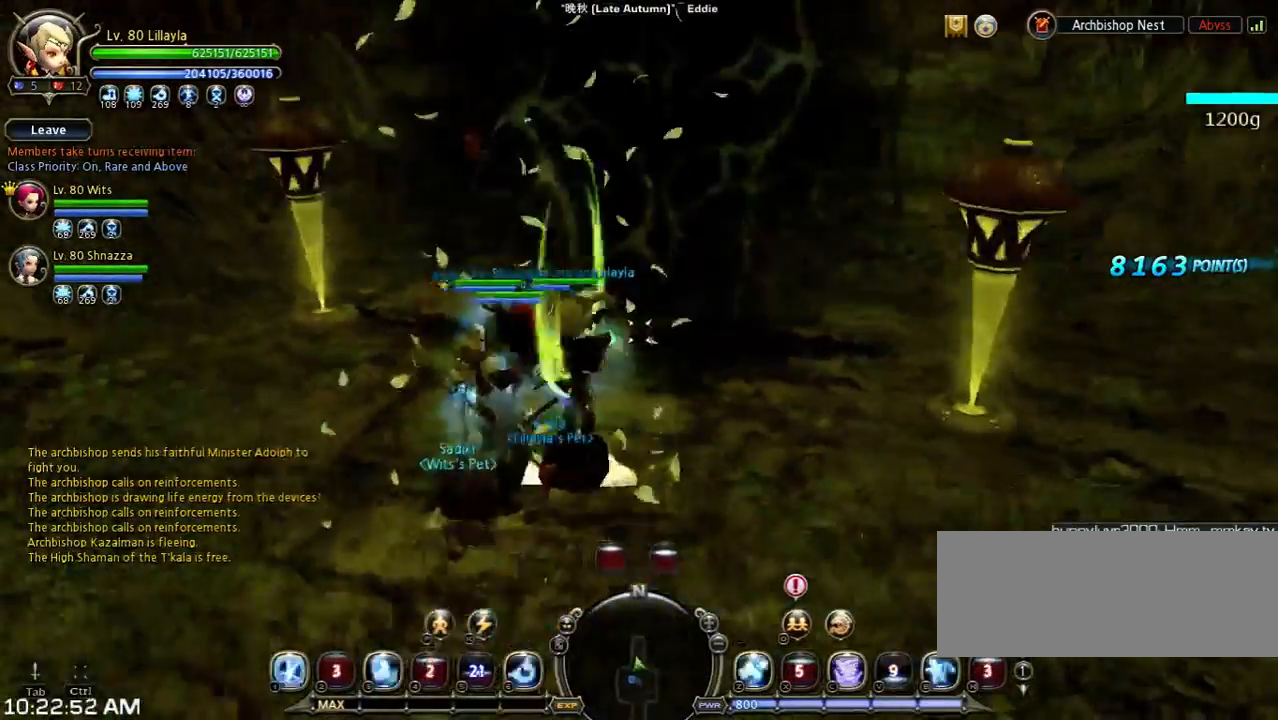
{"keys": ["shift", "w"], "events": []}
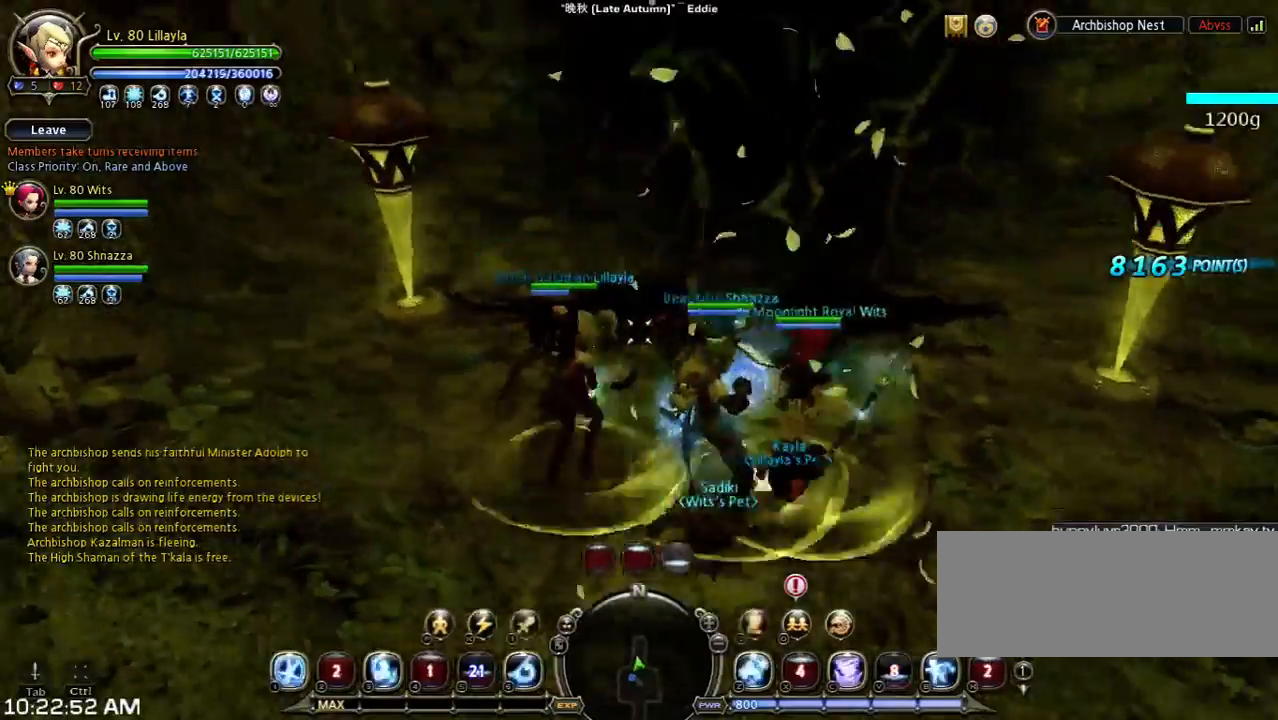
{"keys": ["shift", "w"], "events": [[33, "space", "down"], [133, "shift", "up"], [433, "shift", "down"], [433, "space", "up"]]}
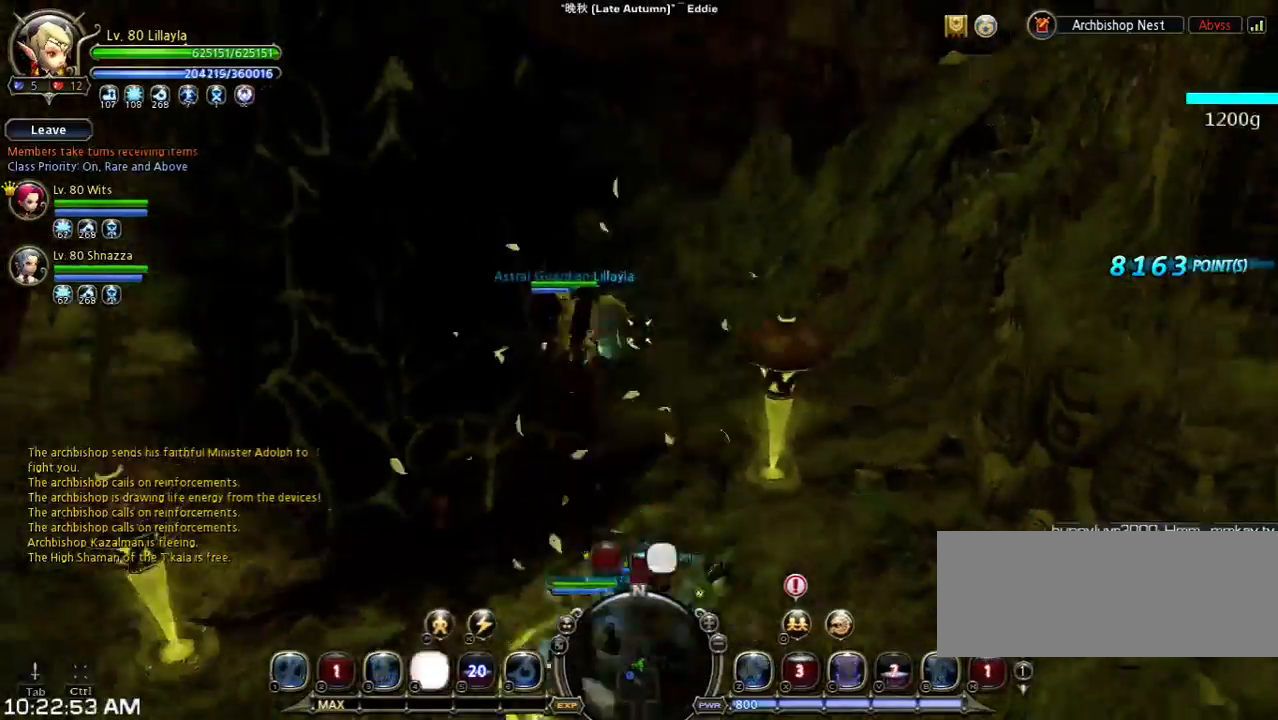
{"keys": ["w"], "events": [[300, "shift", "up"]]}
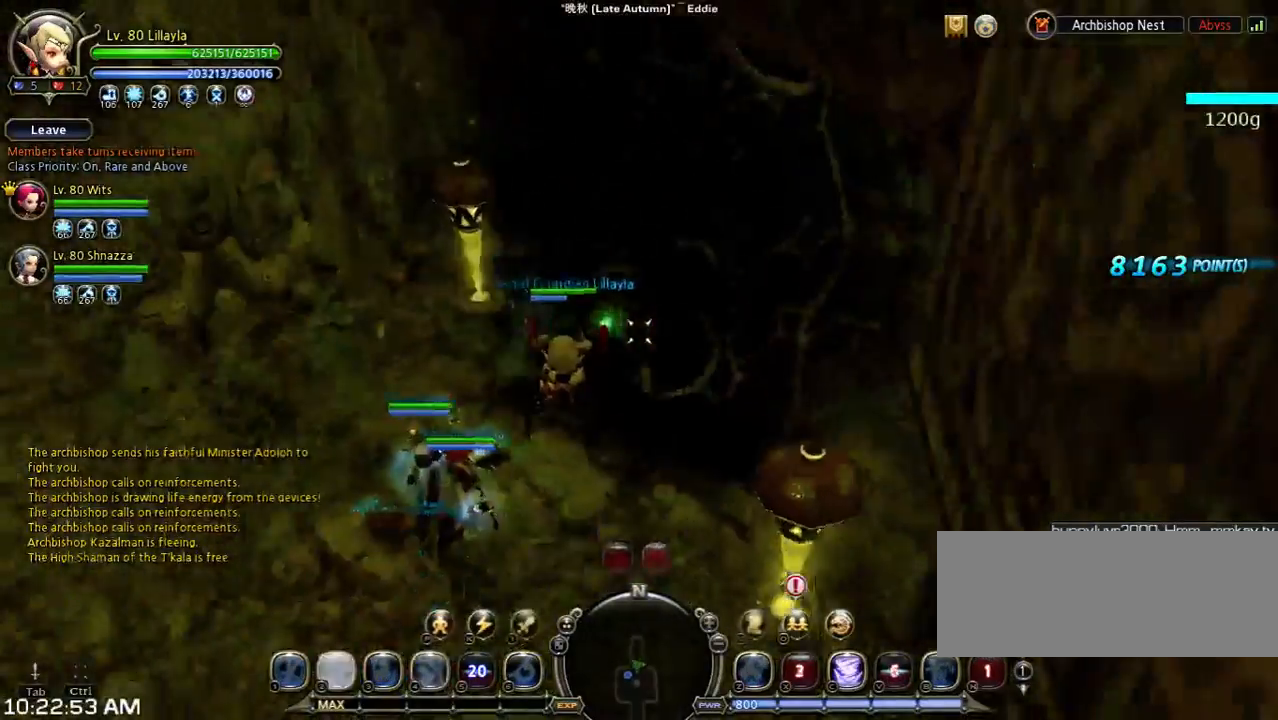
{"keys": ["a", "shift", "w"], "events": [[267, "w", "up"], [400, "shift", "down"], [467, "a", "down"], [467, "w", "down"]]}
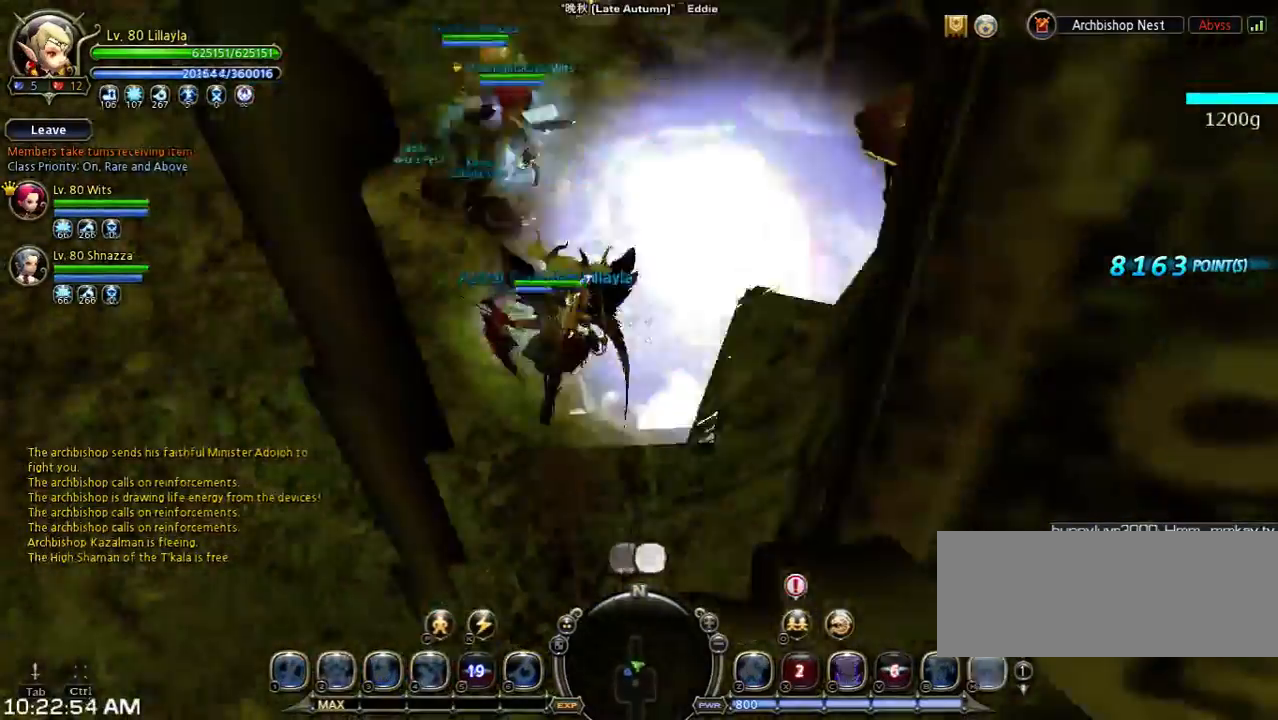
{"keys": [], "events": [[333, "shift", "up"], [433, "a", "up"], [433, "w", "up"]]}
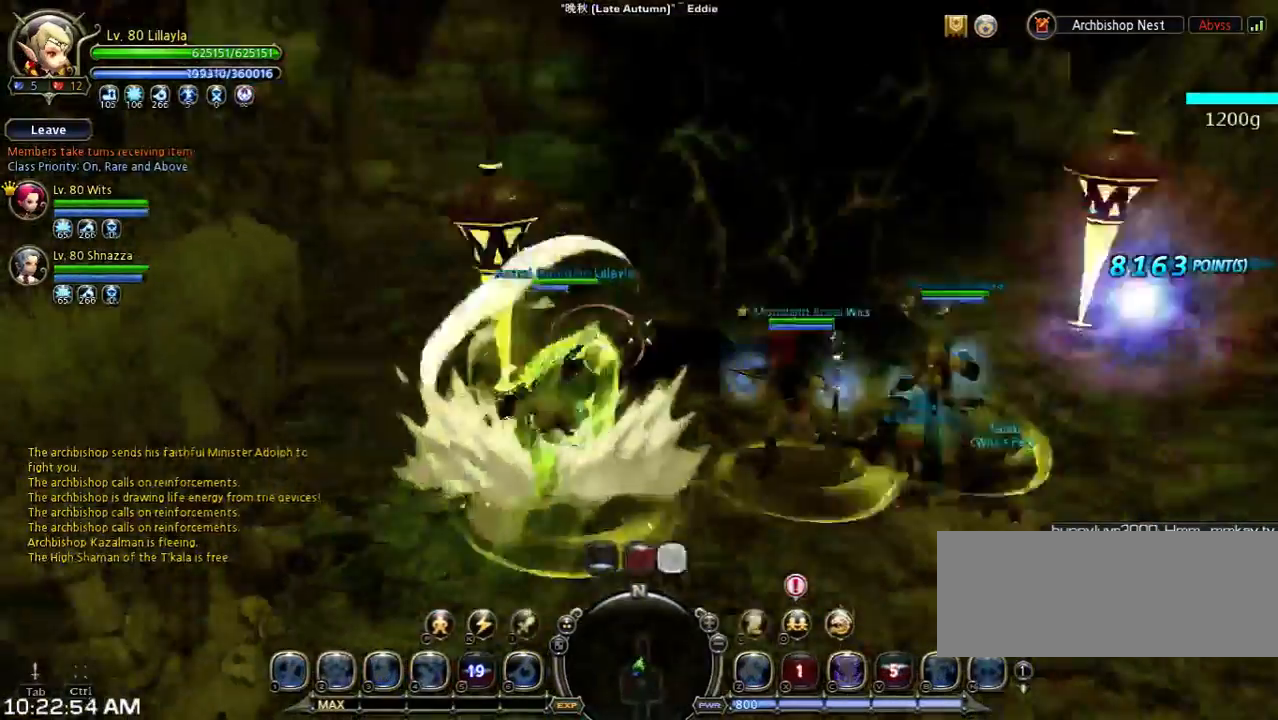
{"keys": [], "events": []}
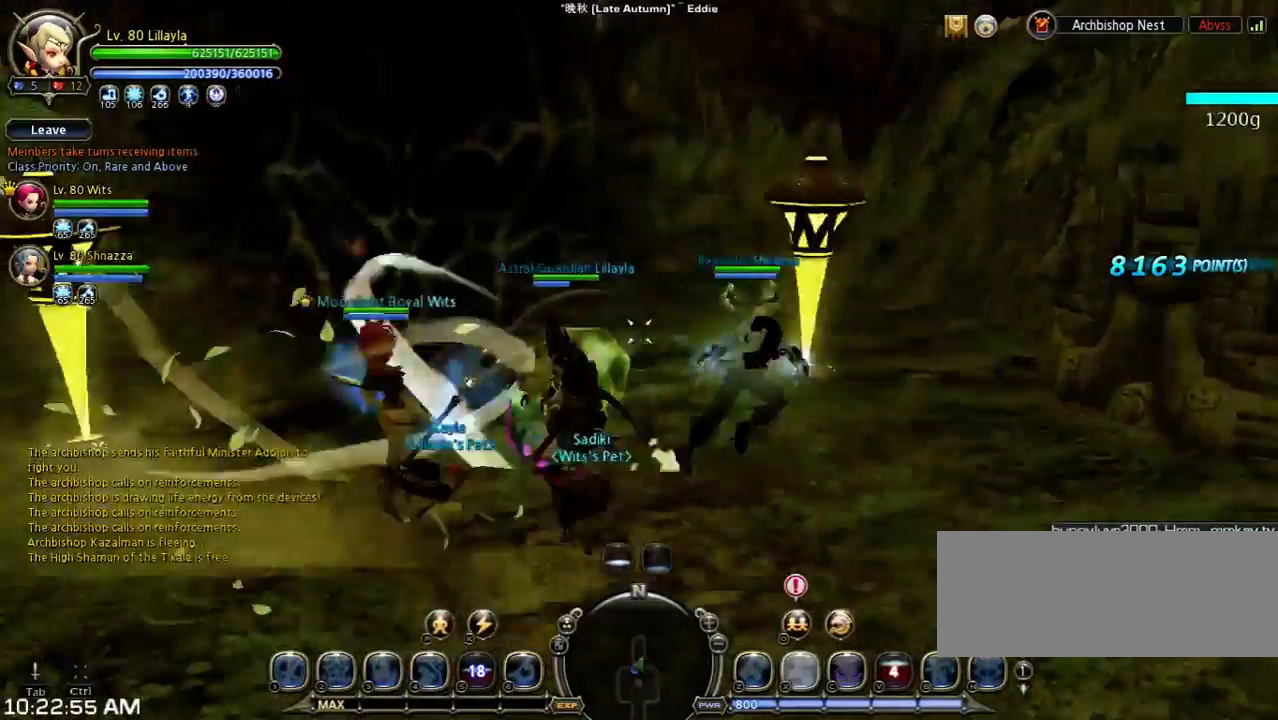
{"keys": [], "events": []}
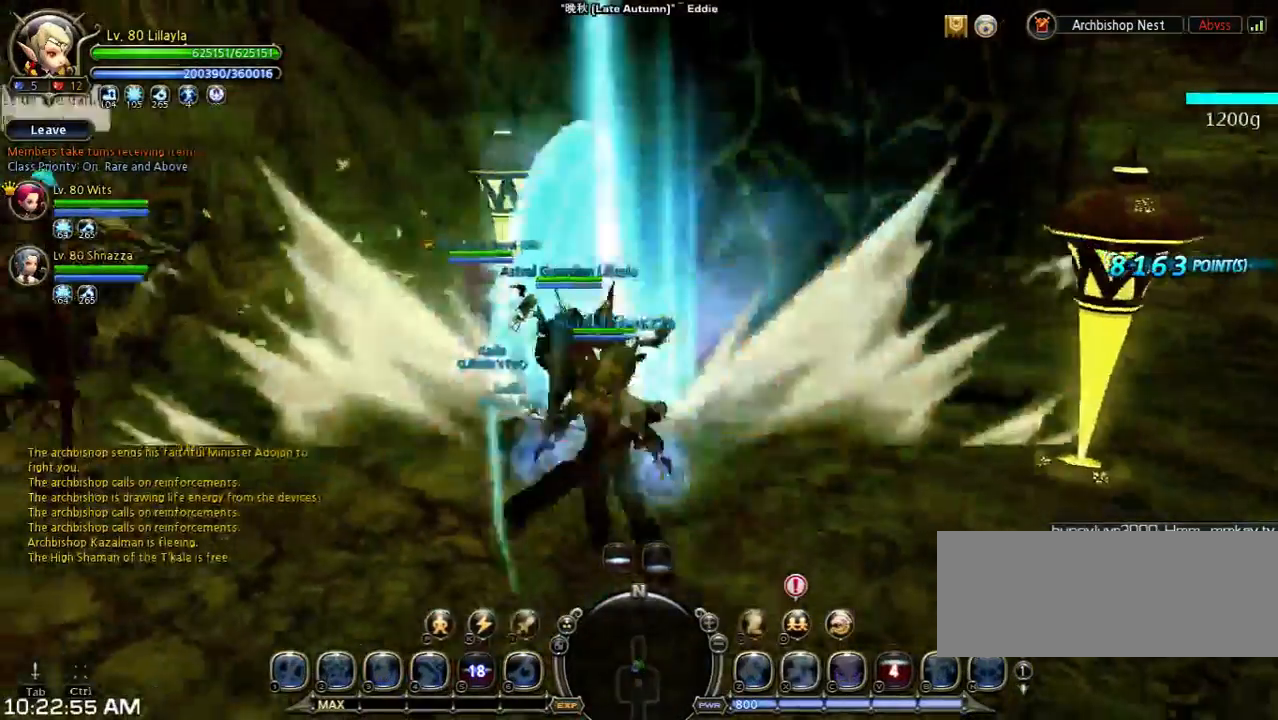
{"keys": ["4"], "events": [[333, "4", "down"]]}
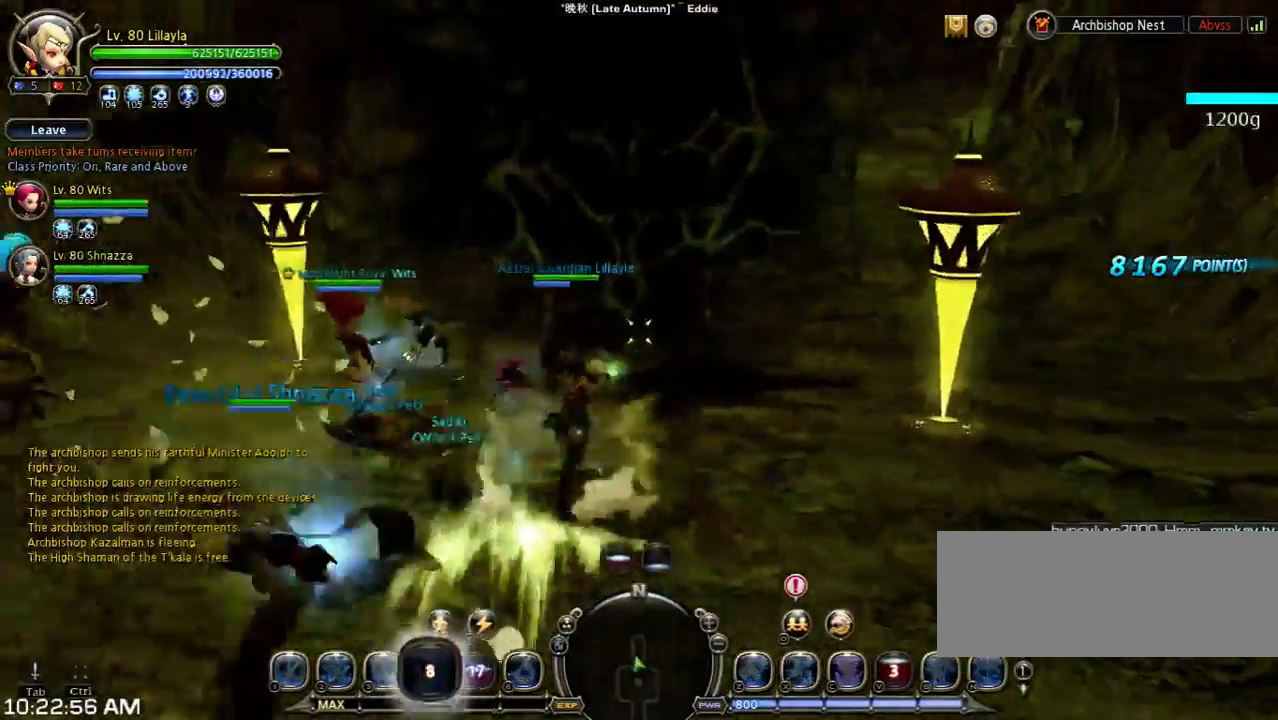
{"keys": [], "events": [[133, "4", "up"]]}